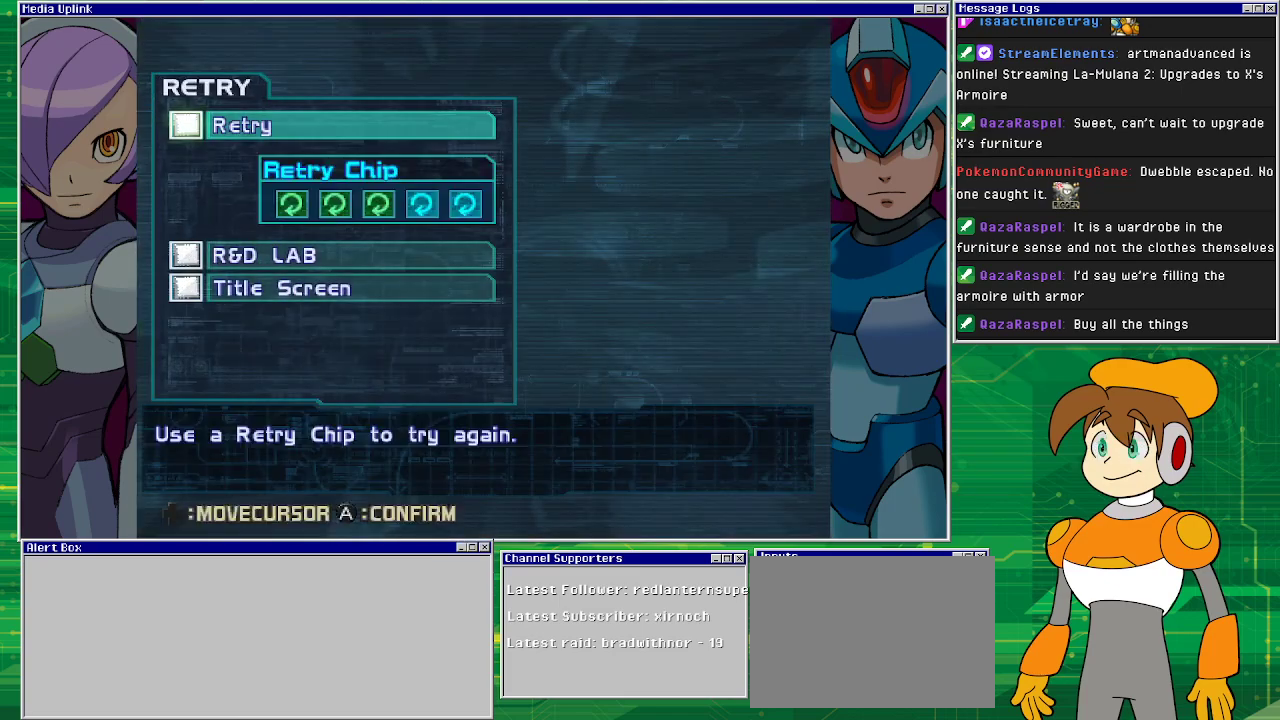
Gameplay with a controller (PlayStation layout); each line is a JSON object with the inputs held at the frame after it. "events" lists button and stick changes between this image and that frame as [ms after this image, input, new state], when the widget could be followed in between. Not read: L2 L3 R2 R3 right_stick.
{"buttons": [], "left_stick": "center", "events": [[233, "CROSS", "down"], [400, "CROSS", "up"]]}
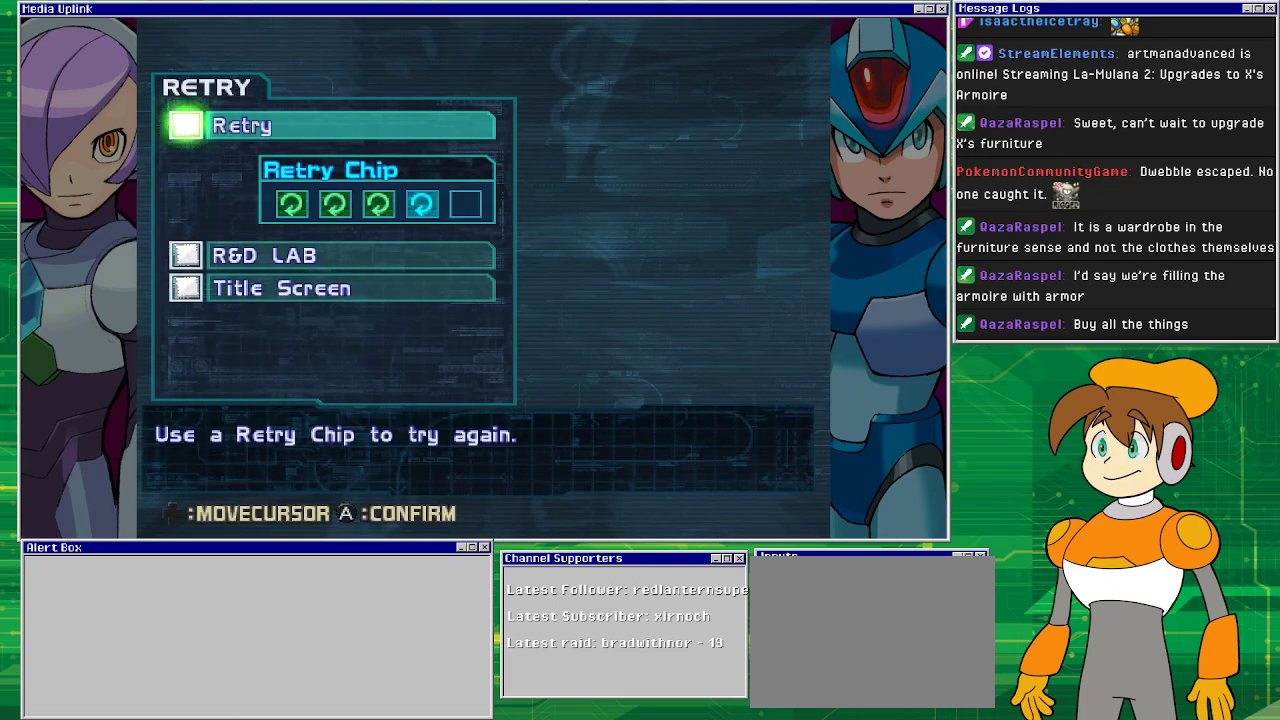
{"buttons": [], "left_stick": "center", "events": []}
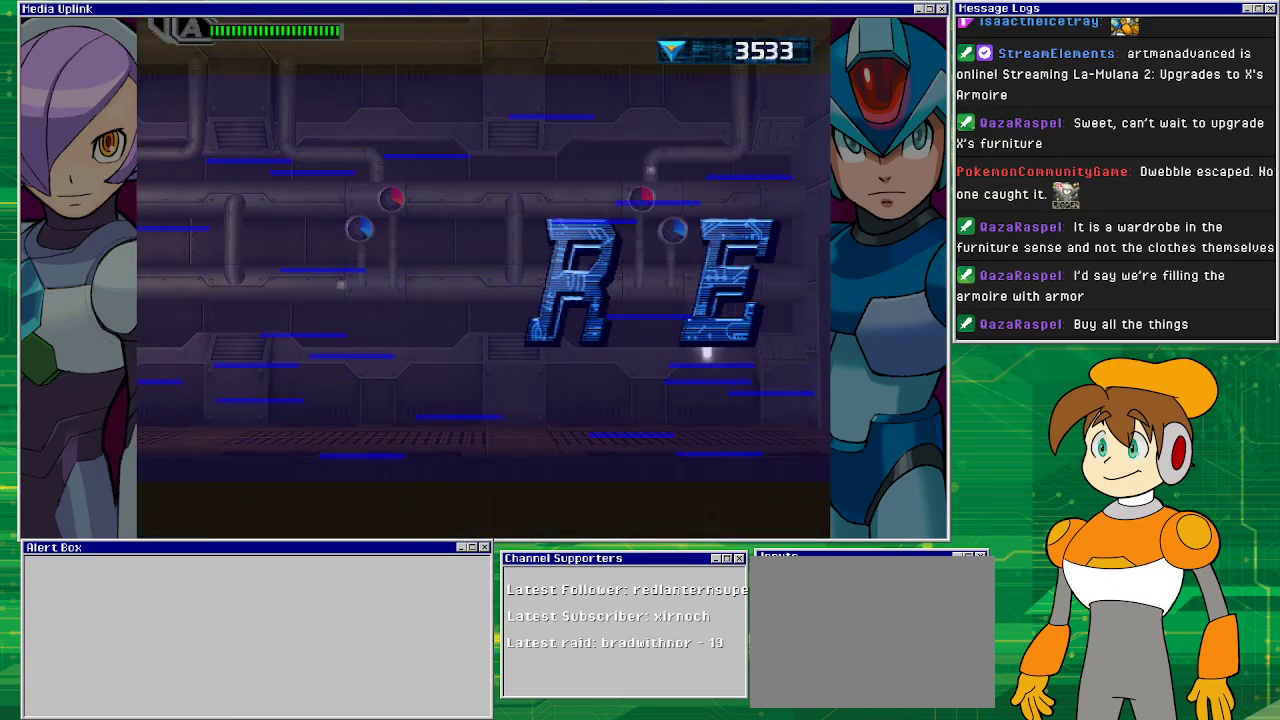
{"buttons": [], "left_stick": "center", "events": []}
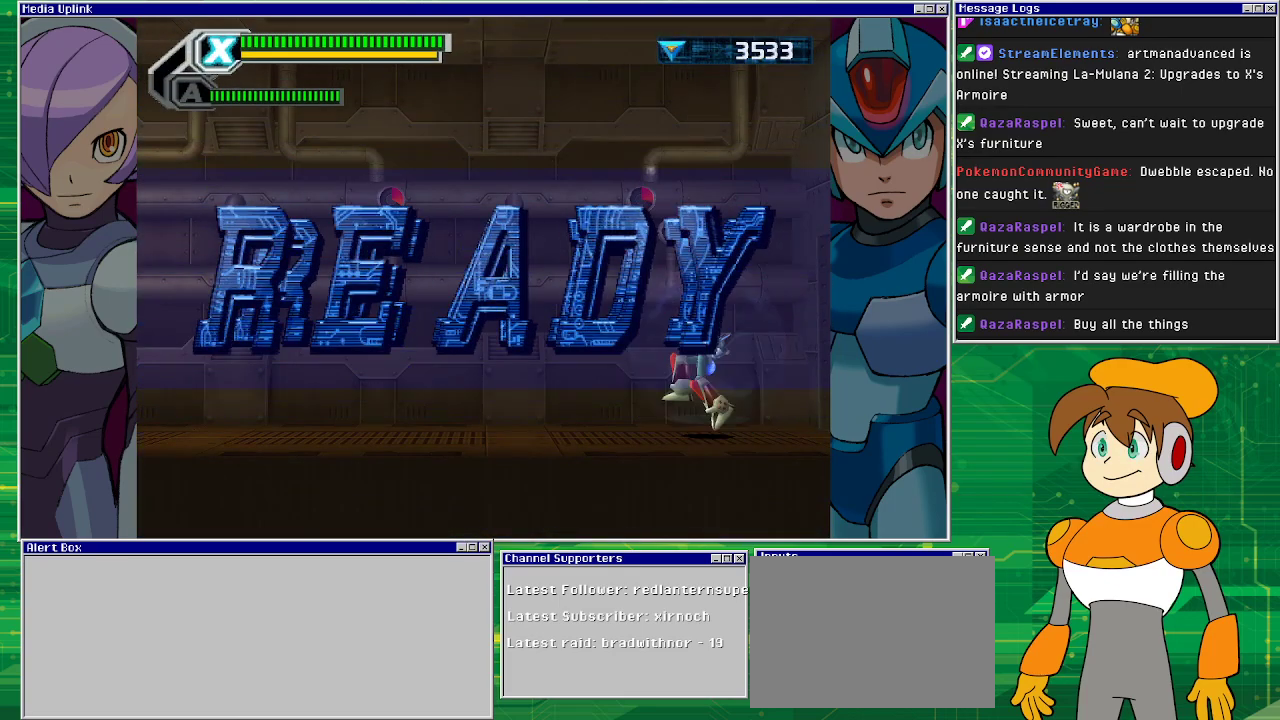
{"buttons": [], "left_stick": "left", "events": [[367, "left_stick", "left"]]}
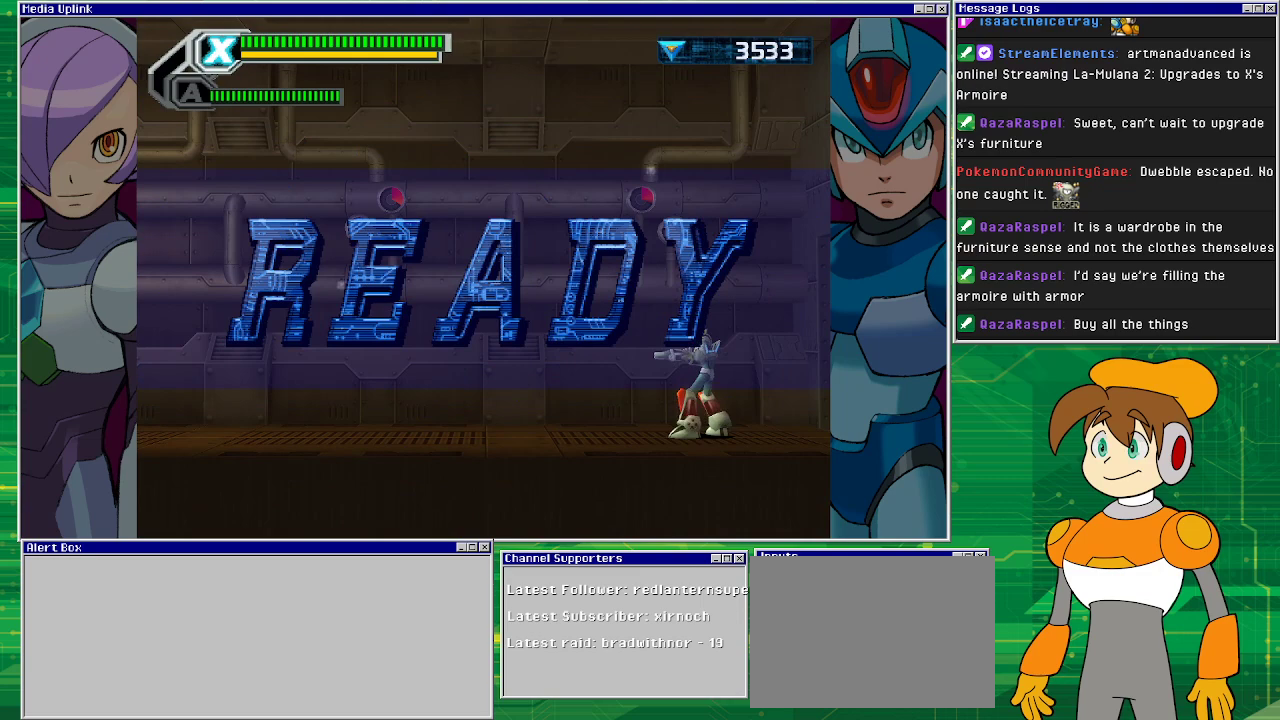
{"buttons": [], "left_stick": "center", "events": [[267, "left_stick", "center"]]}
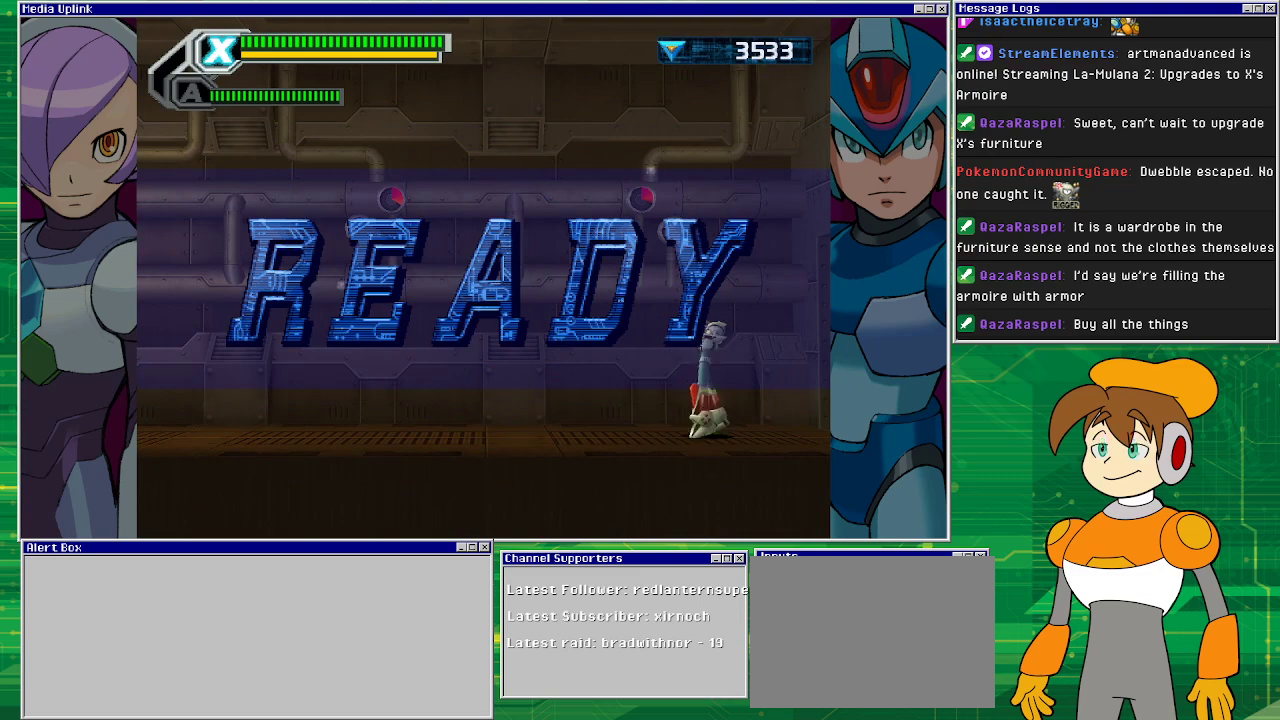
{"buttons": [], "left_stick": "left", "events": [[67, "left_stick", "left"]]}
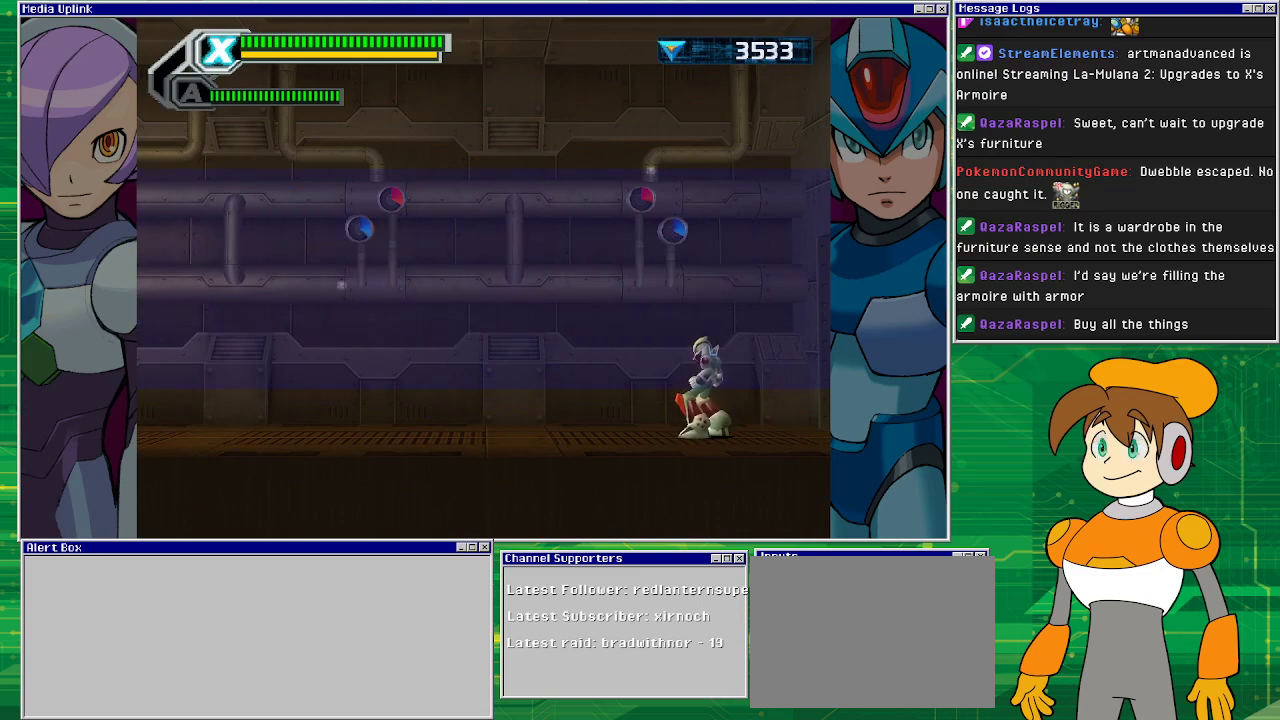
{"buttons": ["DPAD_LEFT"], "left_stick": "center", "events": [[300, "left_stick", "center"], [433, "DPAD_LEFT", "down"]]}
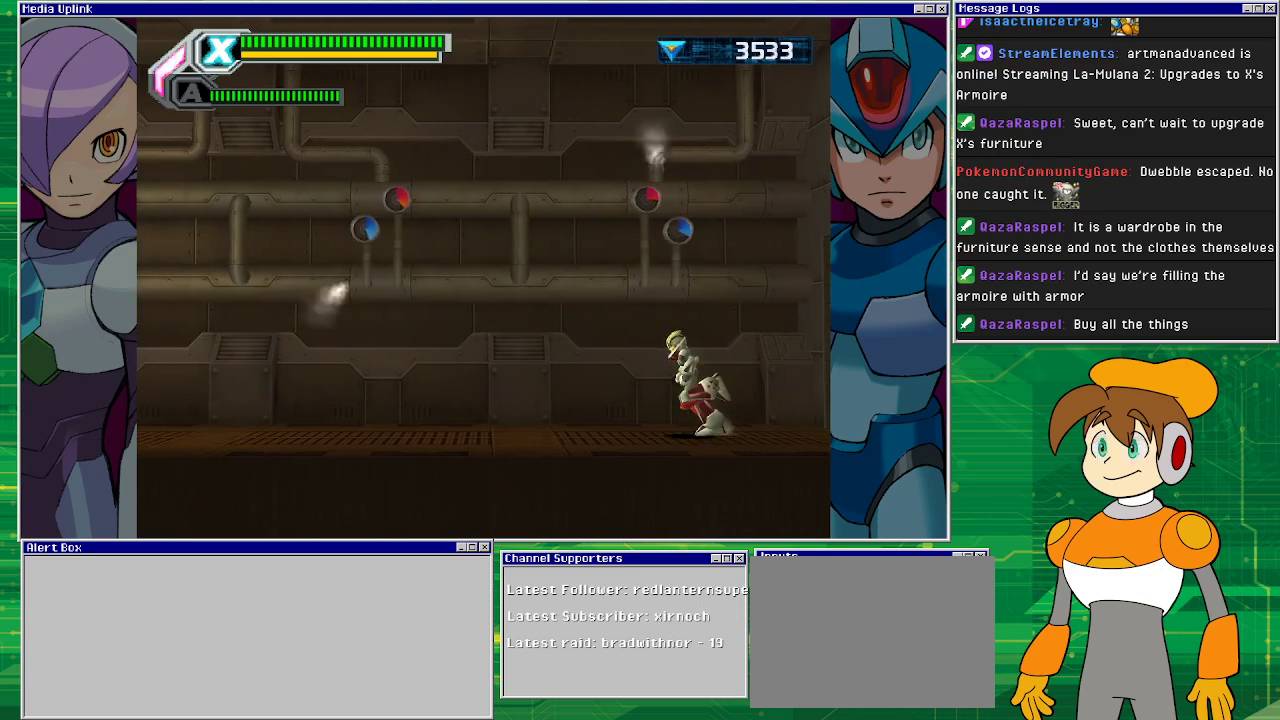
{"buttons": ["DPAD_LEFT"], "left_stick": "center", "events": []}
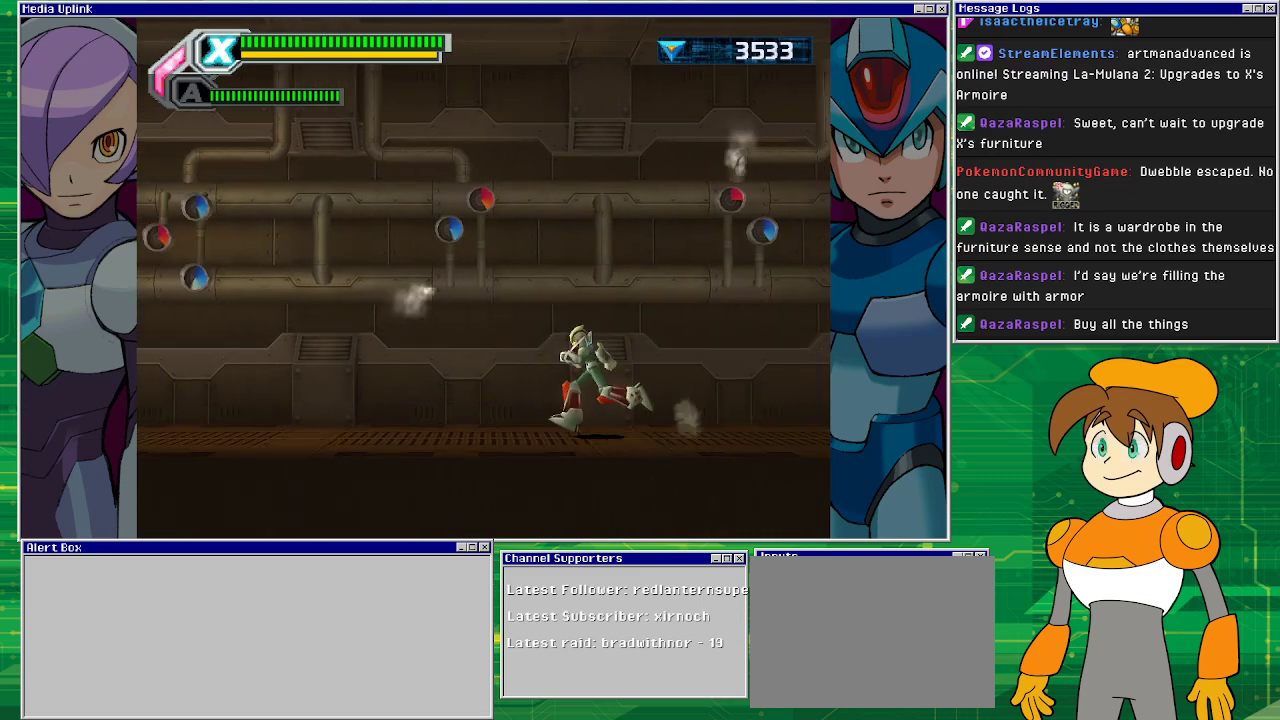
{"buttons": ["R1", "DPAD_LEFT"], "left_stick": "center", "events": [[100, "R1", "down"]]}
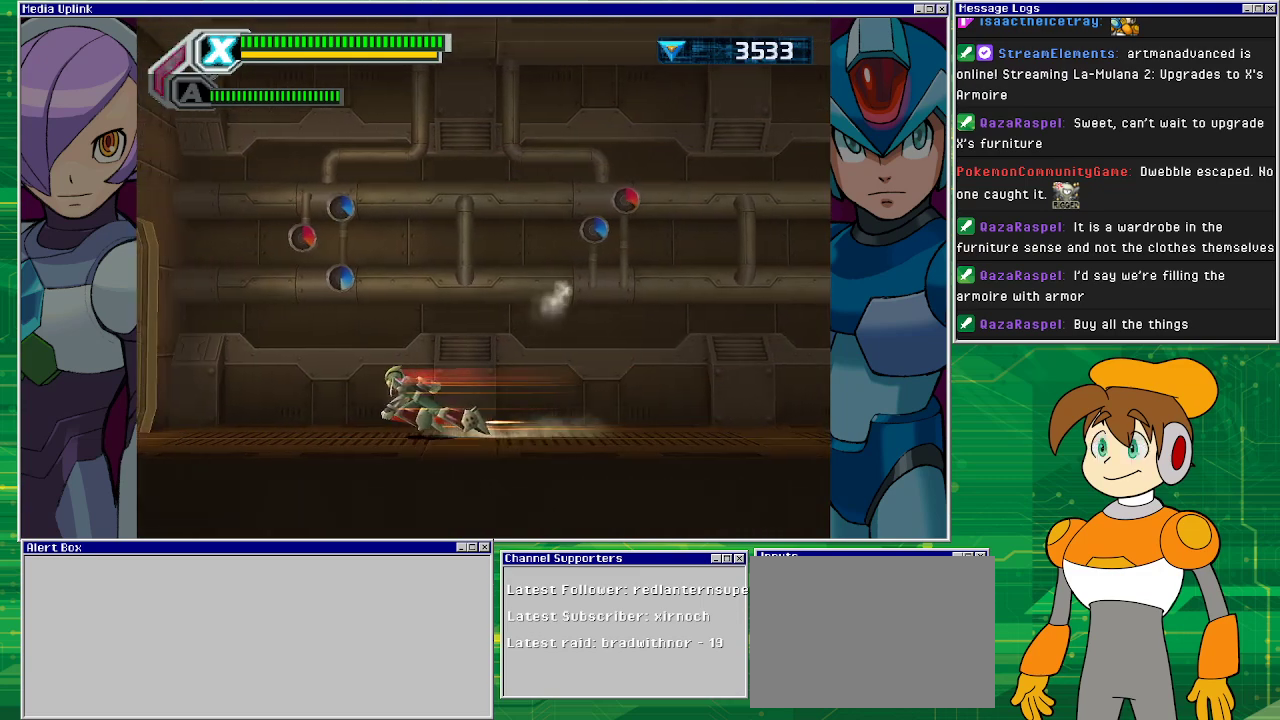
{"buttons": ["DPAD_LEFT"], "left_stick": "center", "events": [[67, "R1", "up"]]}
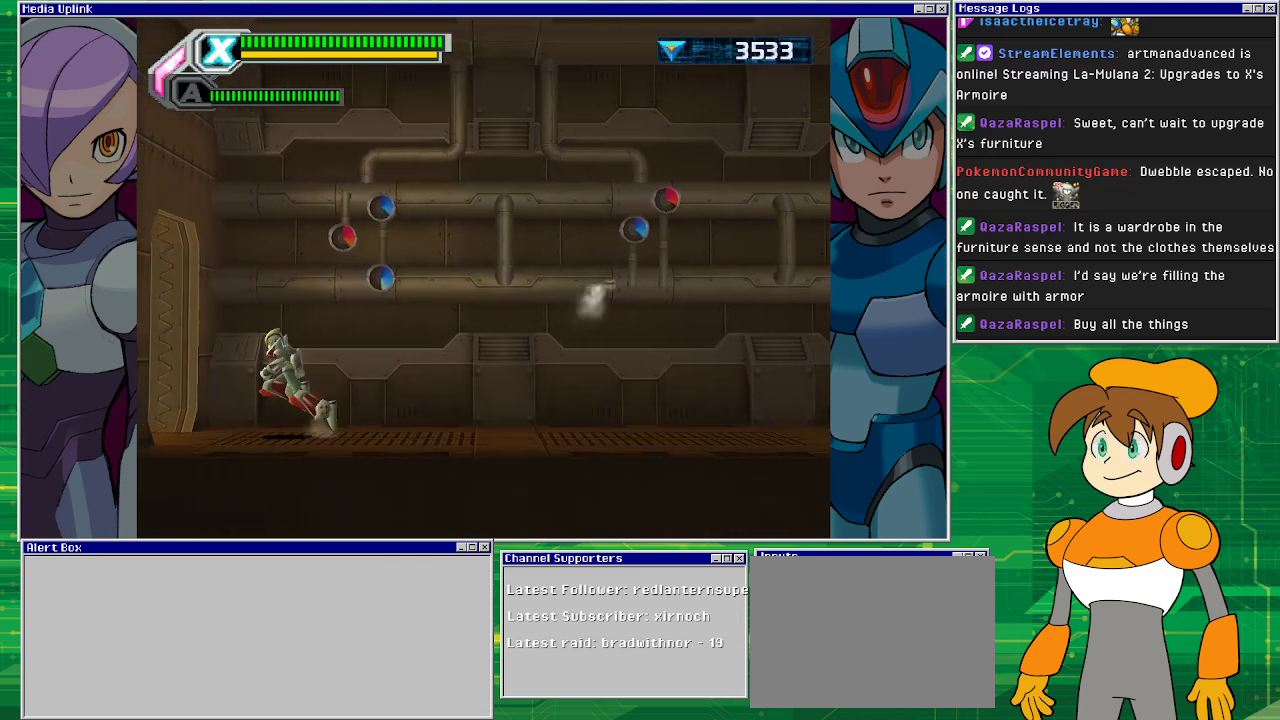
{"buttons": [], "left_stick": "center", "events": [[300, "DPAD_LEFT", "up"]]}
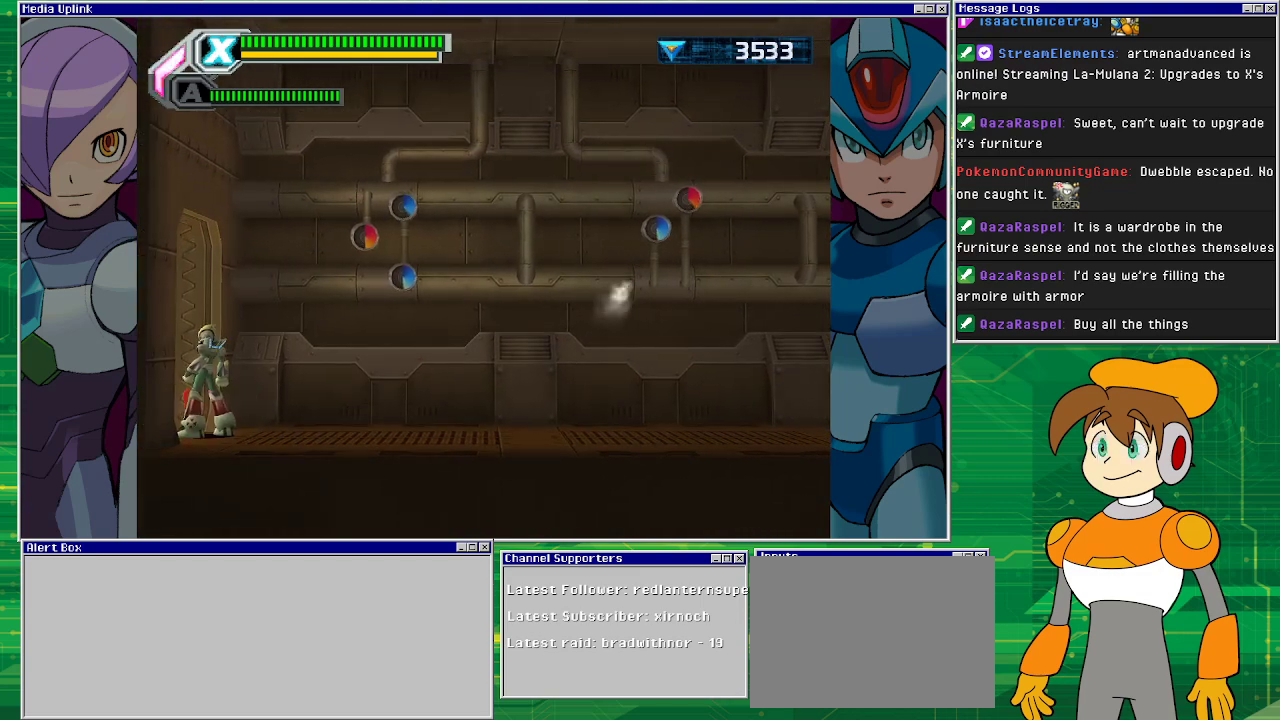
{"buttons": ["DPAD_LEFT"], "left_stick": "center", "events": [[200, "DPAD_LEFT", "down"]]}
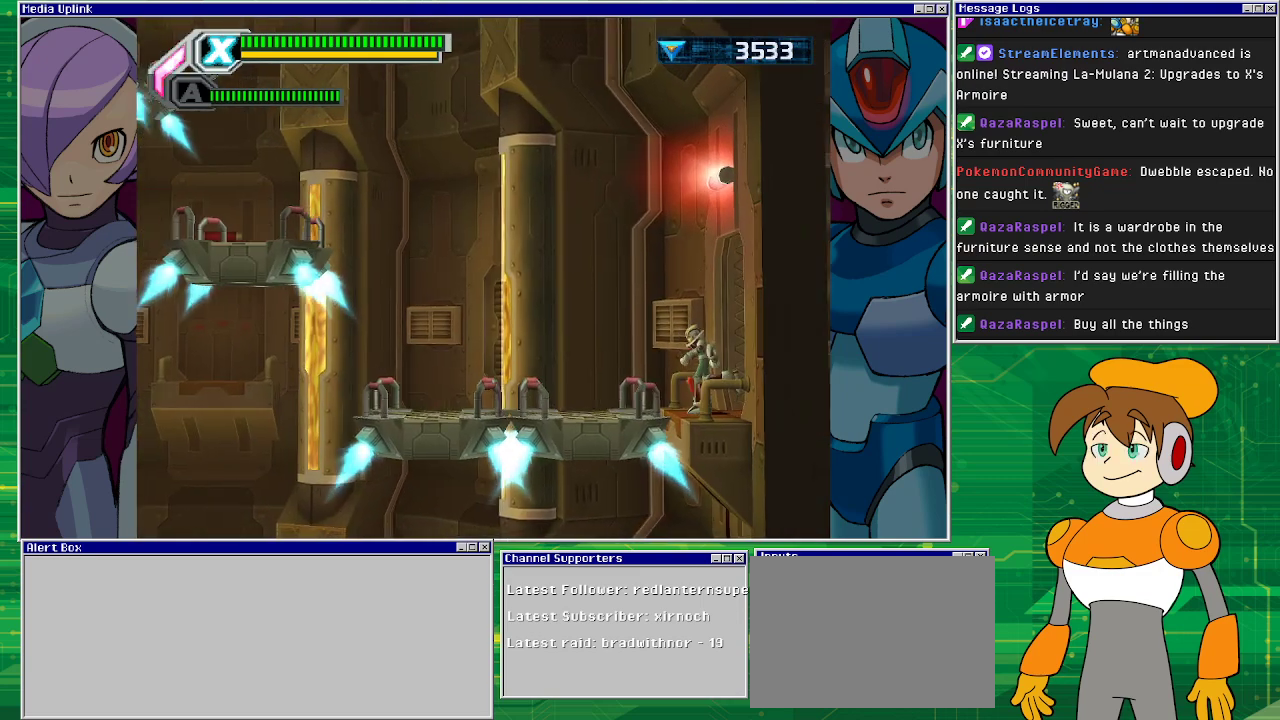
{"buttons": ["DPAD_LEFT"], "left_stick": "center", "events": [[33, "DPAD_LEFT", "up"], [500, "DPAD_LEFT", "down"]]}
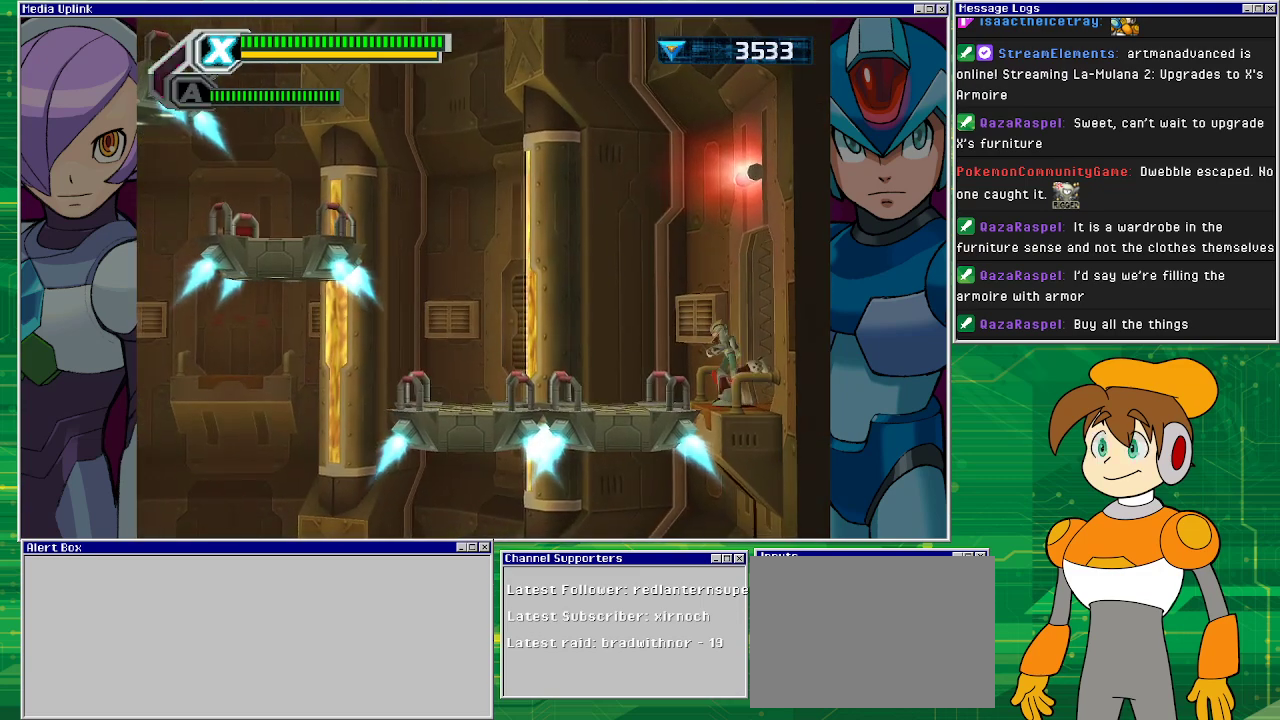
{"buttons": [], "left_stick": "center", "events": [[367, "DPAD_LEFT", "up"]]}
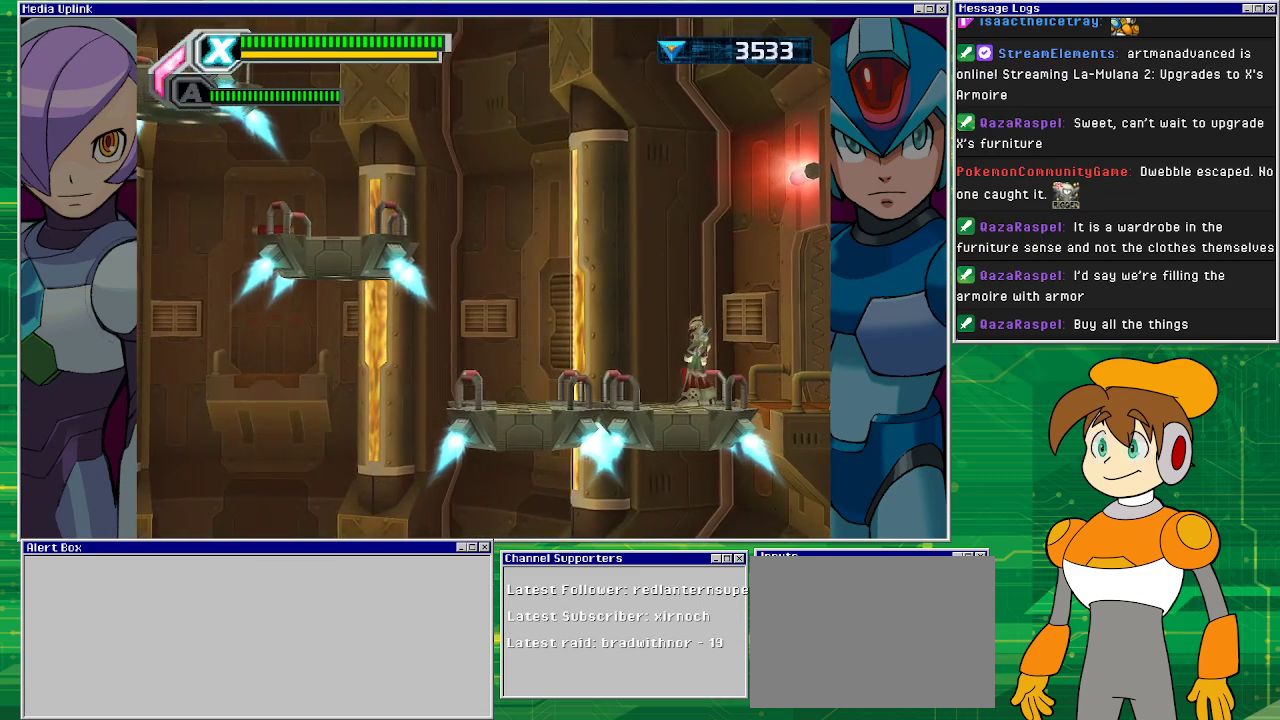
{"buttons": [], "left_stick": "center", "events": []}
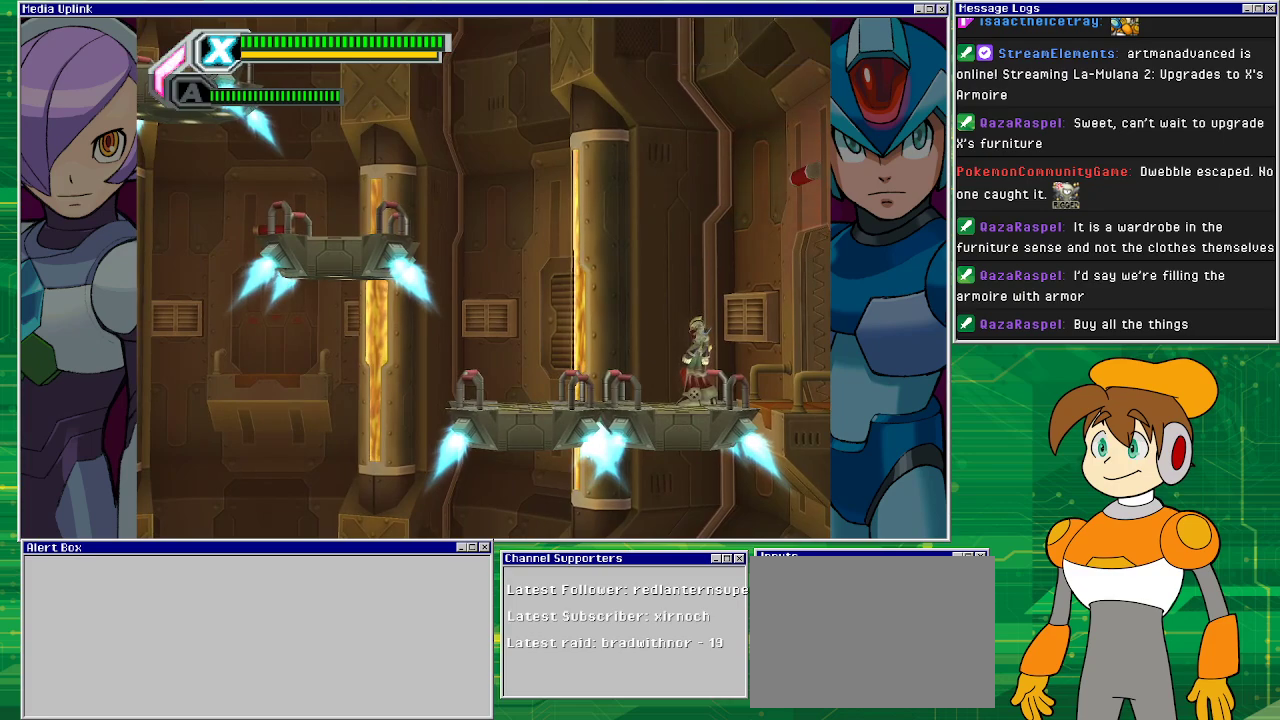
{"buttons": ["DPAD_LEFT"], "left_stick": "center", "events": [[400, "DPAD_LEFT", "down"]]}
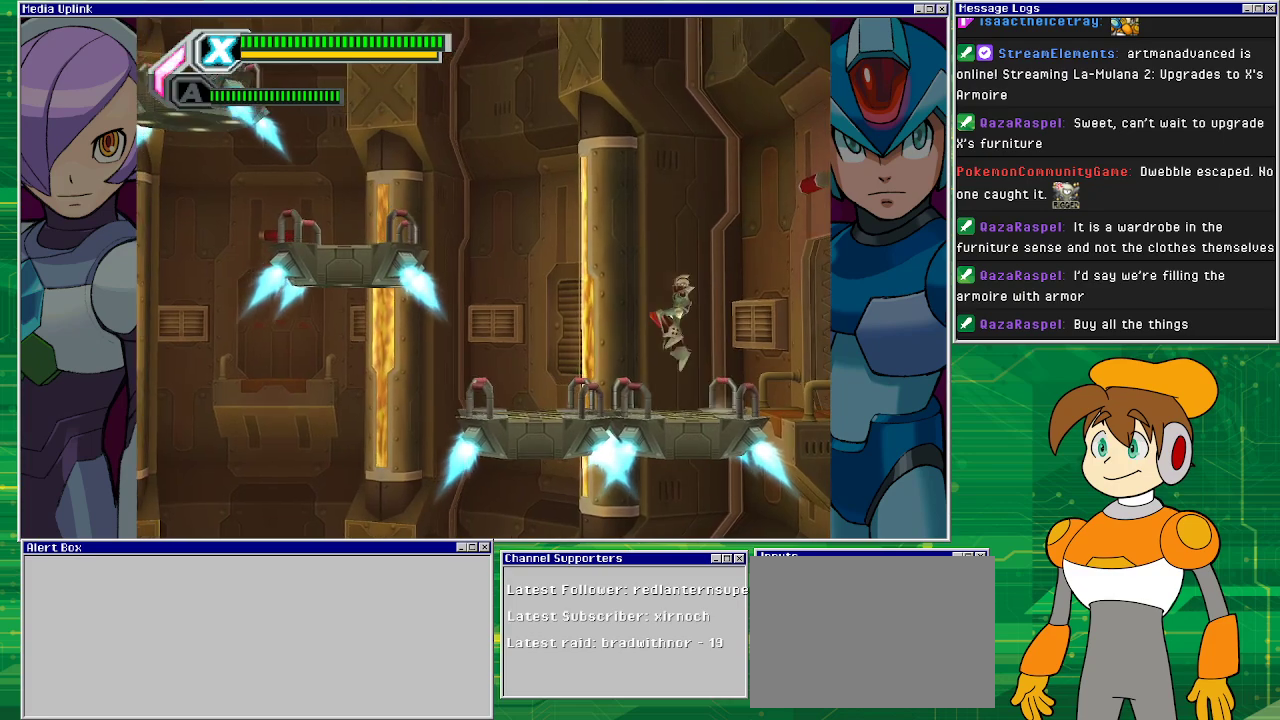
{"buttons": ["CROSS", "R1", "DPAD_LEFT"], "left_stick": "center", "events": [[33, "CROSS", "down"], [333, "R1", "down"]]}
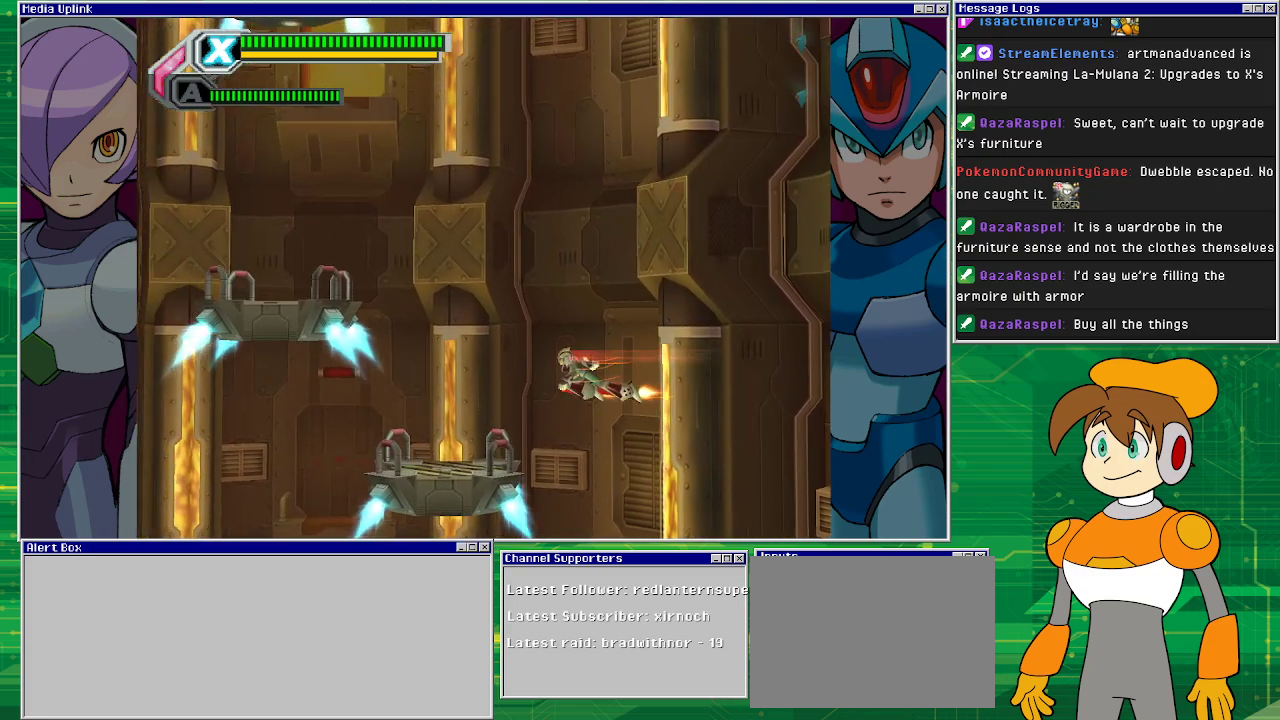
{"buttons": ["CROSS"], "left_stick": "center", "events": [[267, "R1", "up"], [300, "CROSS", "up"], [333, "DPAD_LEFT", "up"], [500, "CROSS", "down"]]}
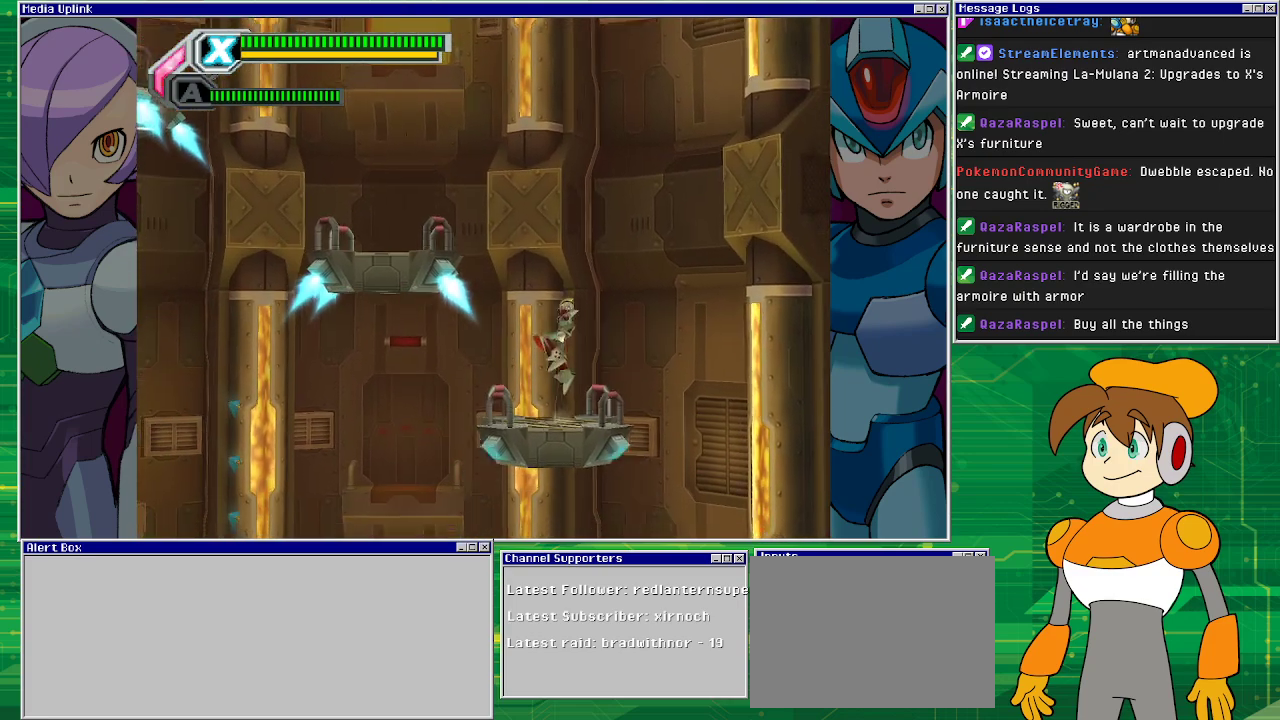
{"buttons": ["CROSS", "R1", "DPAD_LEFT"], "left_stick": "center", "events": [[200, "DPAD_LEFT", "down"], [267, "DPAD_LEFT", "up"], [300, "DPAD_LEFT", "down"], [467, "R1", "down"]]}
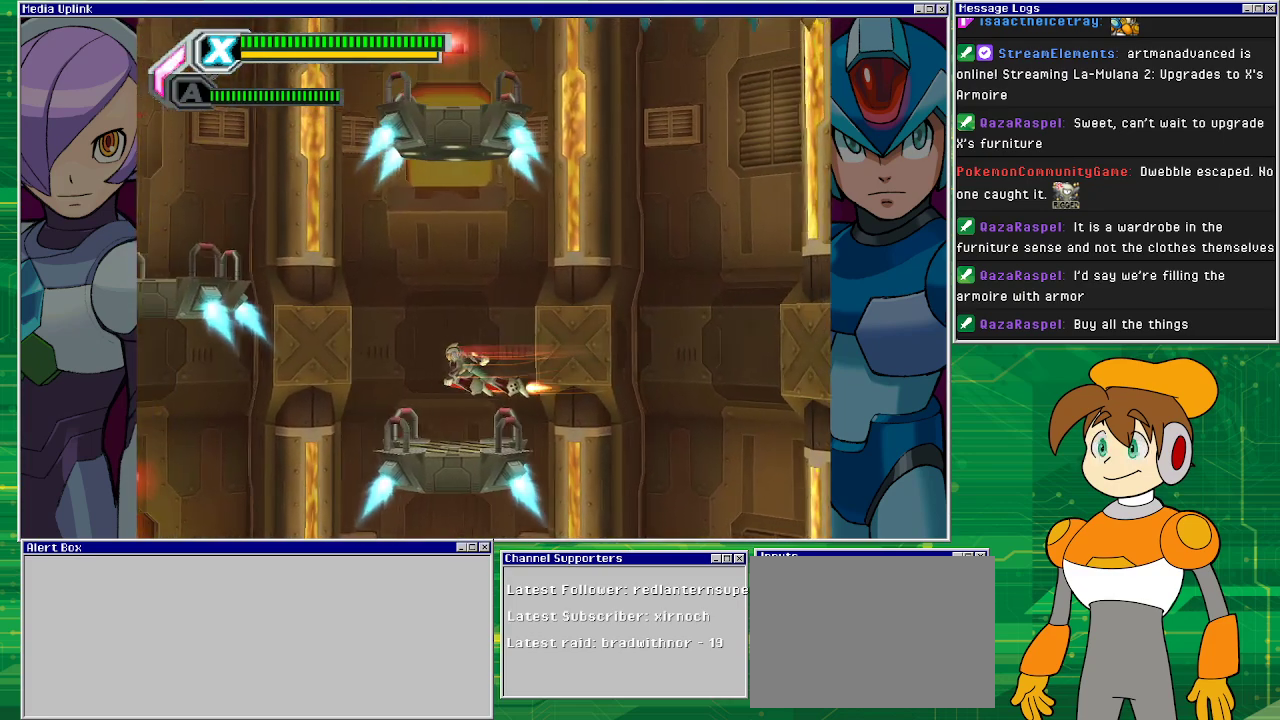
{"buttons": [], "left_stick": "center", "events": [[133, "CROSS", "up"], [133, "DPAD_LEFT", "up"], [133, "R1", "up"], [233, "DPAD_RIGHT", "down"], [333, "DPAD_RIGHT", "up"]]}